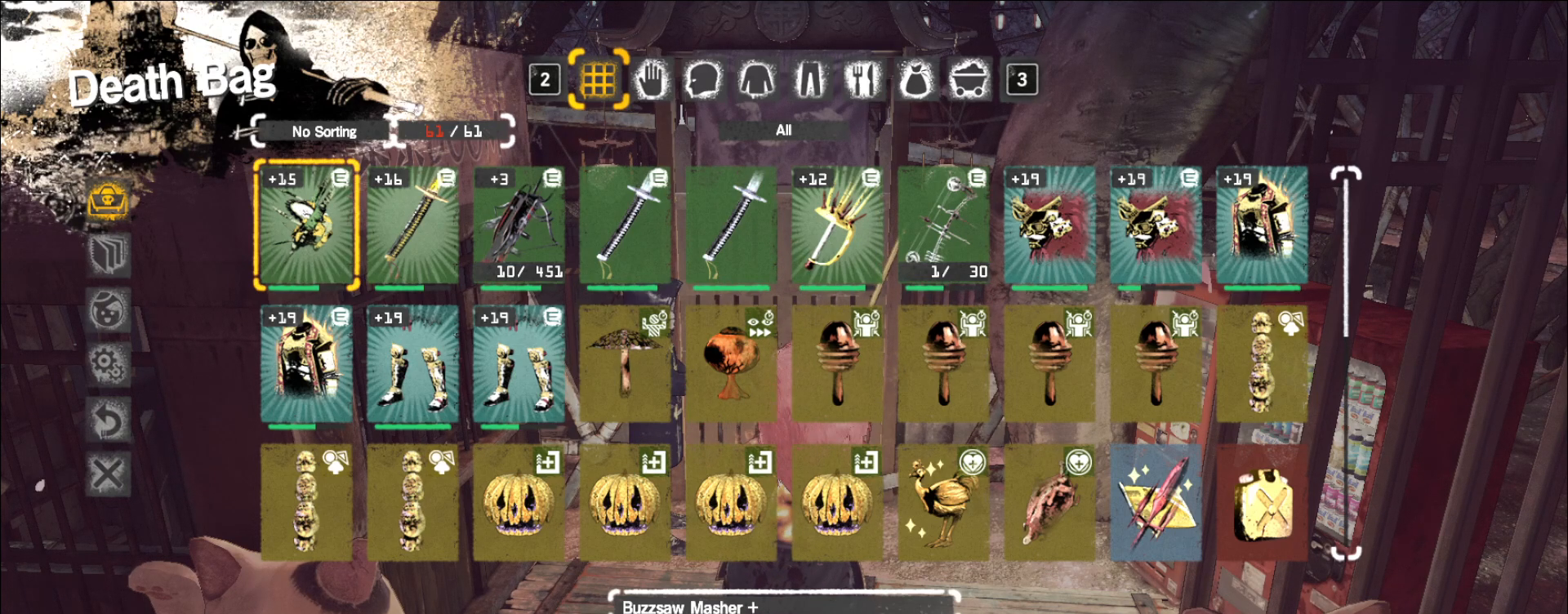
Gameplay with keyboard and mouse; each line is a JSON object with the keys and mouse buttons held at the frame after it. "events" lists presses ("down") and releases ("up") of "1", "2", "3", "4", "5", "a", "alt", "b", "c", "ctrl", "d", "e", "f", "g", "q", "r", "s", "shift", "space", "t", "tab", "v", "w", "x", "z", "mouse_left", "mouse_wheel", "mouse_right", "mouse_mb4" and "mouse_mb5" between this image and that frame as [ms after this image, input, new state], when the widget could be followed in between. "mouse_left", "mouse_wheel", "mouse_right", "mouse_mb4", "mouse_mb5" = the "left", "wheel", "right", "mb4", "mb5" buttons of the "mouse" list. No other keys are recorded. "wheel" means that the mouse wheel is clicked or scrolled. Not read: mouse_move.
{"keys": [], "mouse": [], "events": []}
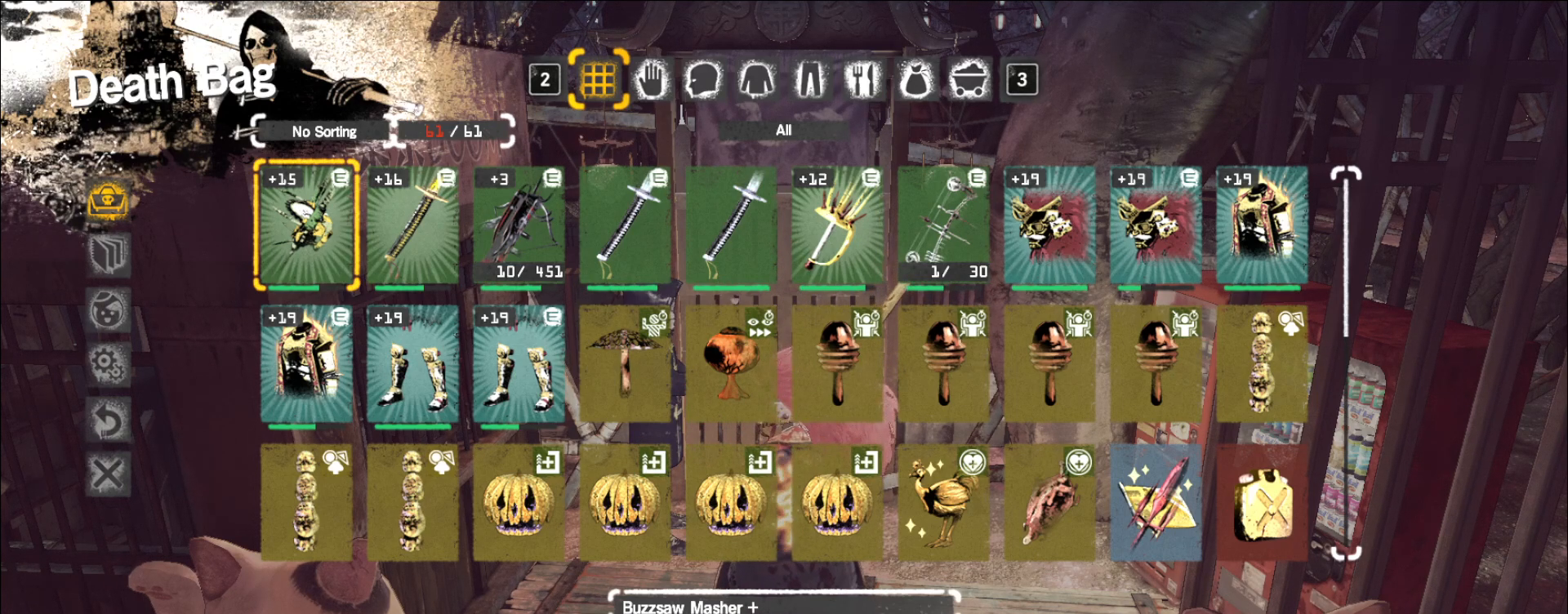
{"keys": [], "mouse": [], "events": []}
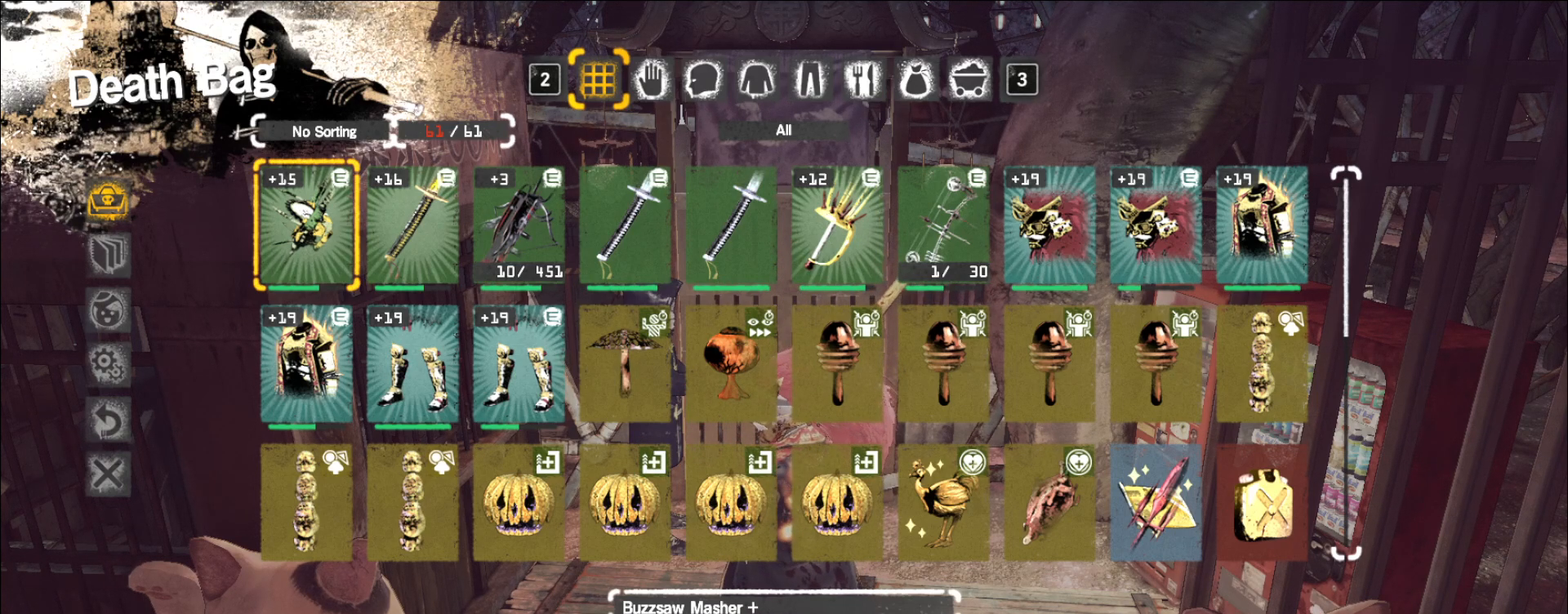
{"keys": [], "mouse": []}
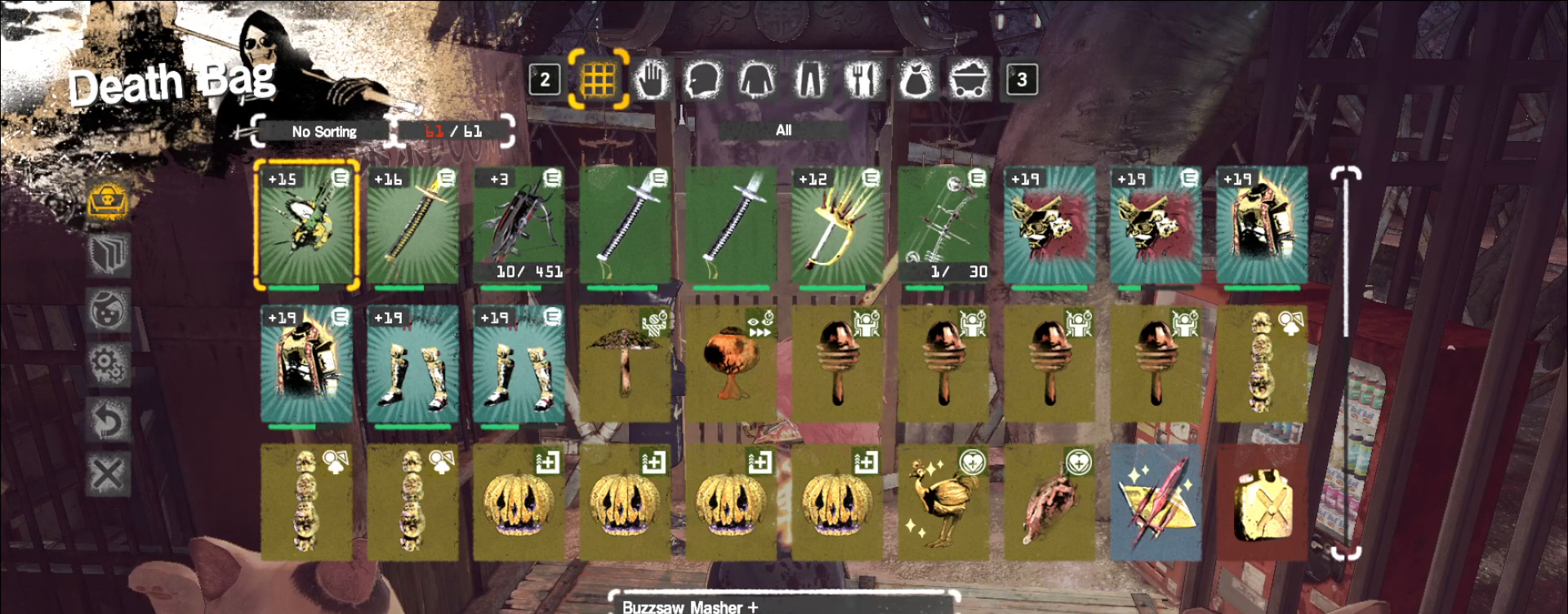
{"keys": [], "mouse": []}
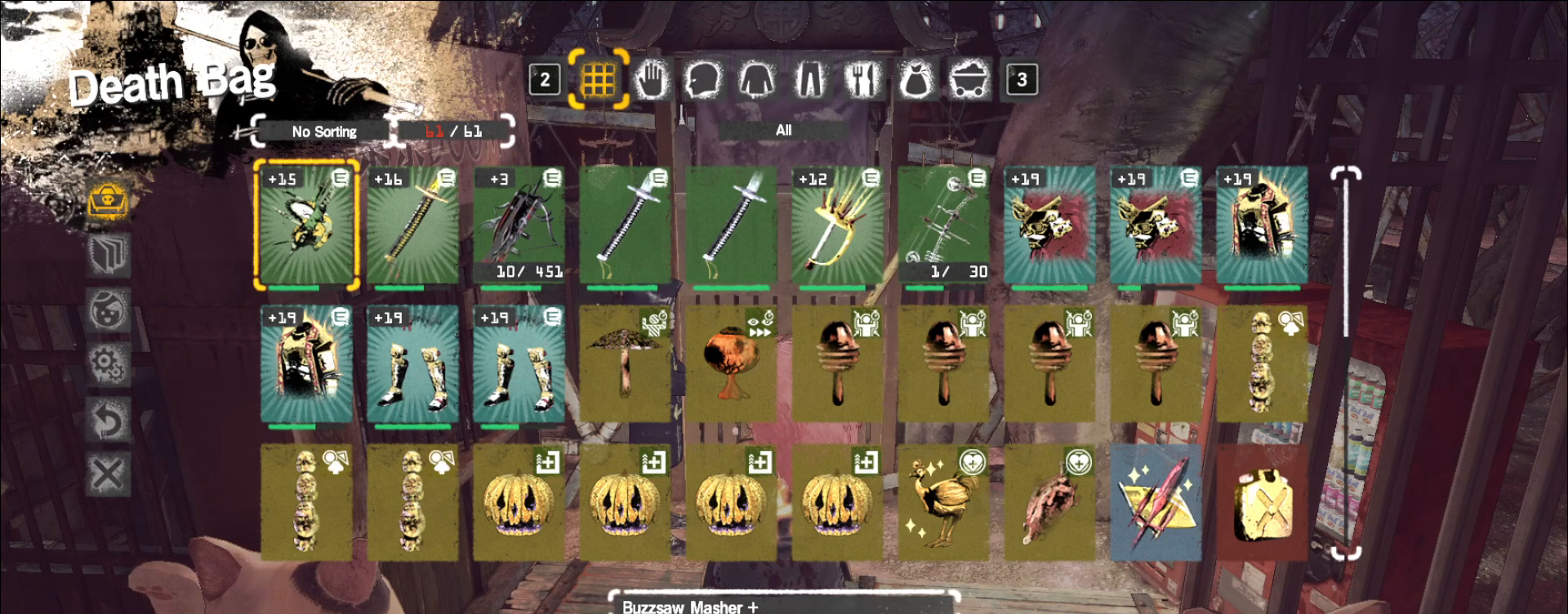
{"keys": [], "mouse": [], "events": []}
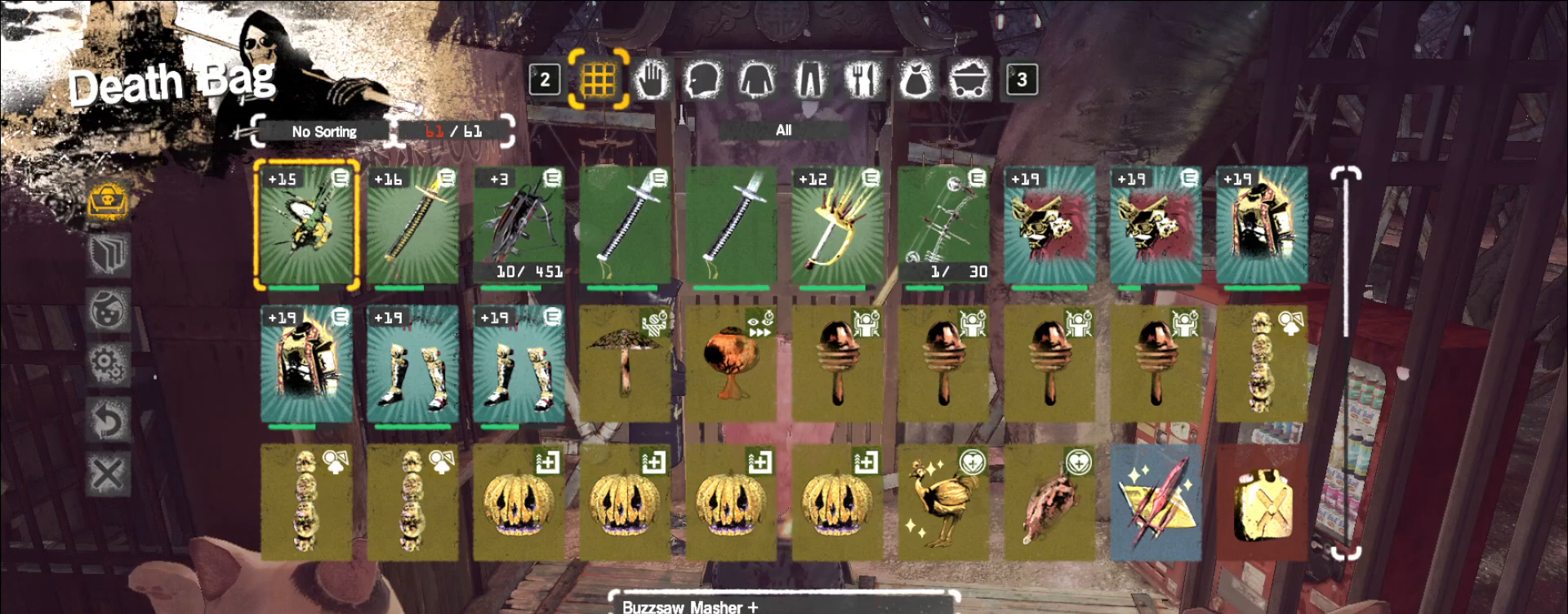
{"keys": [], "mouse": [], "events": [[383, "mouse_left", "down"], [450, "mouse_left", "up"]]}
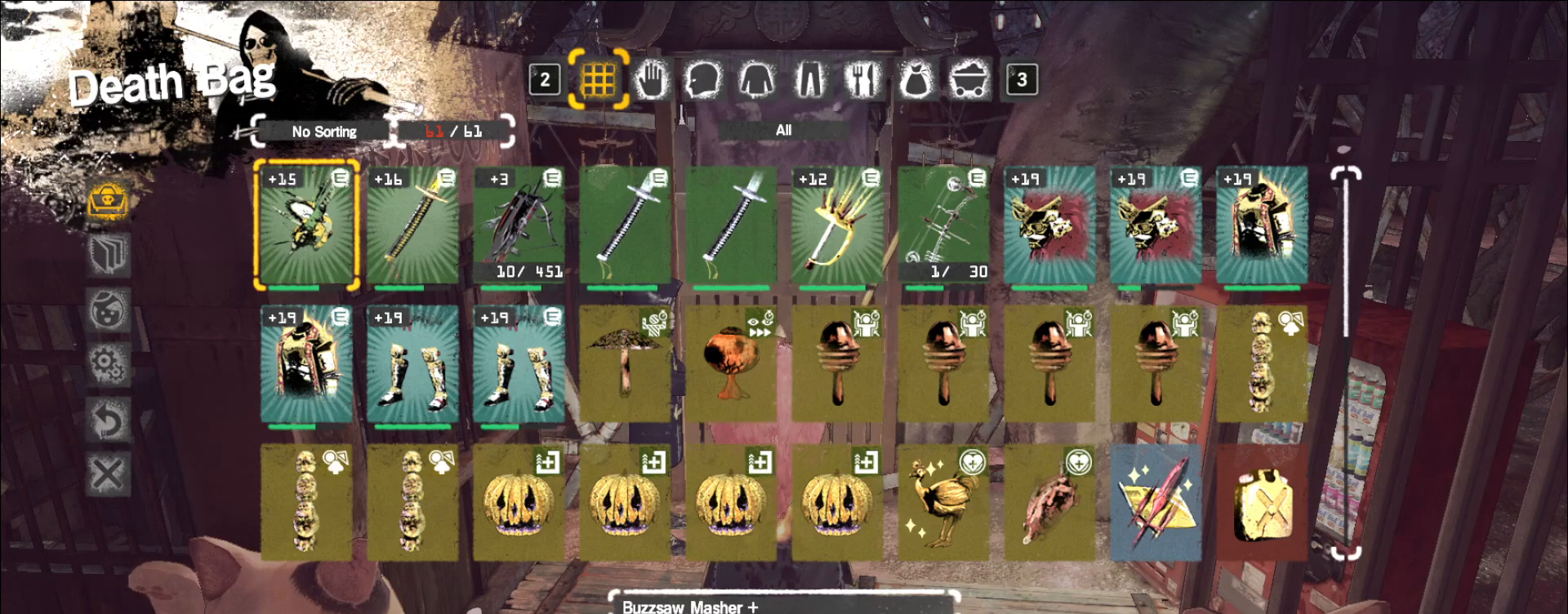
{"keys": [], "mouse": [], "events": []}
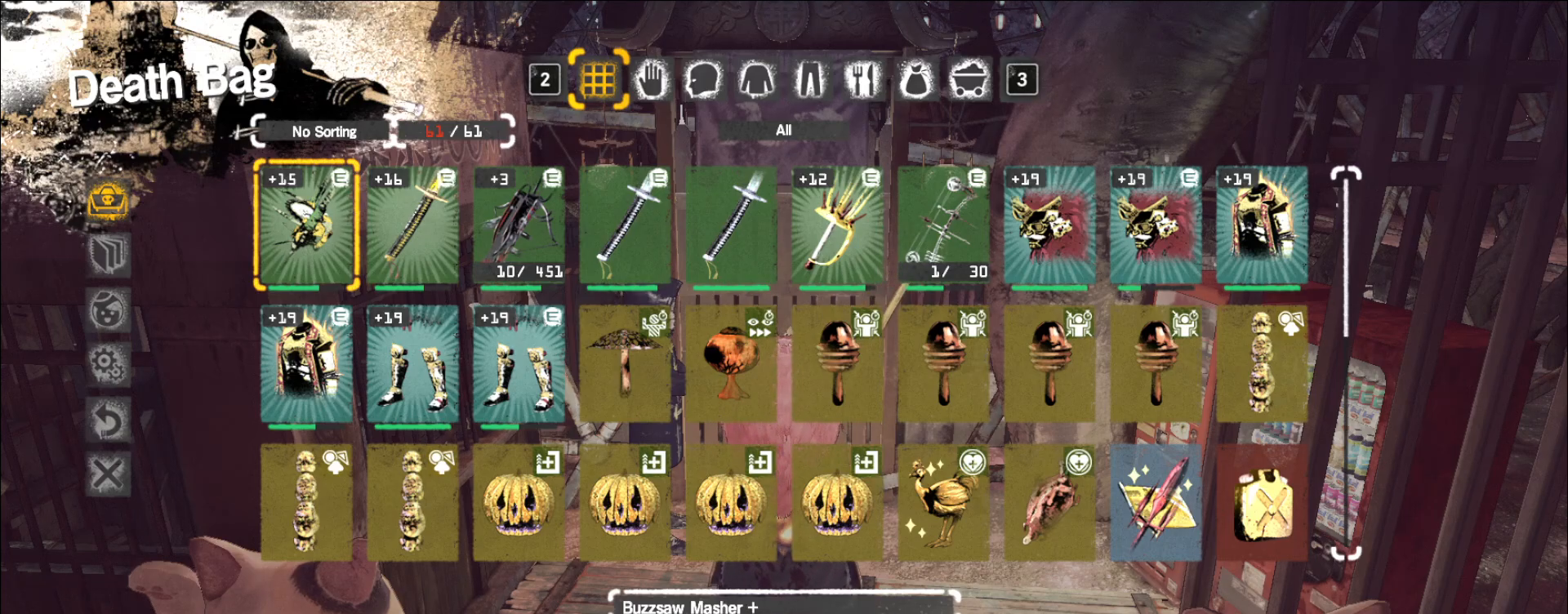
{"keys": [], "mouse": [], "events": []}
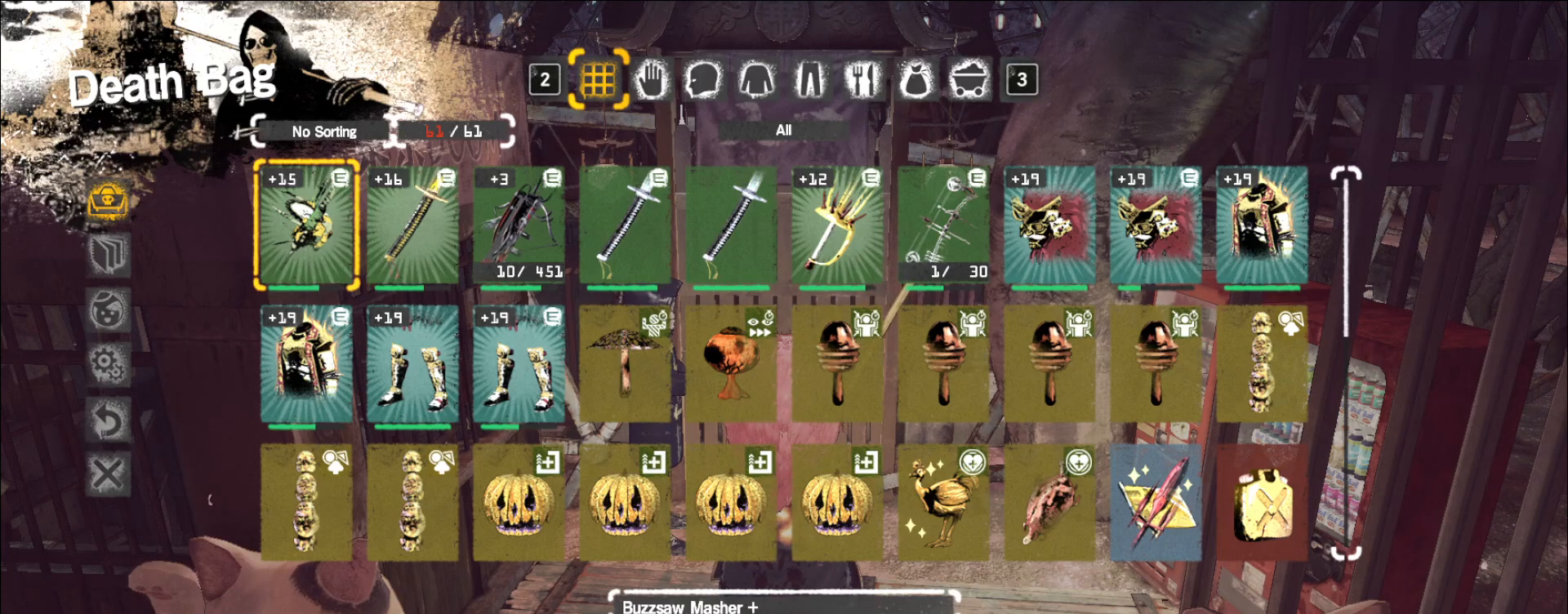
{"keys": ["a"], "mouse": [], "events": [[133, "s", "down"], [217, "s", "up"], [233, "a", "down"], [417, "a", "up"], [500, "a", "down"]]}
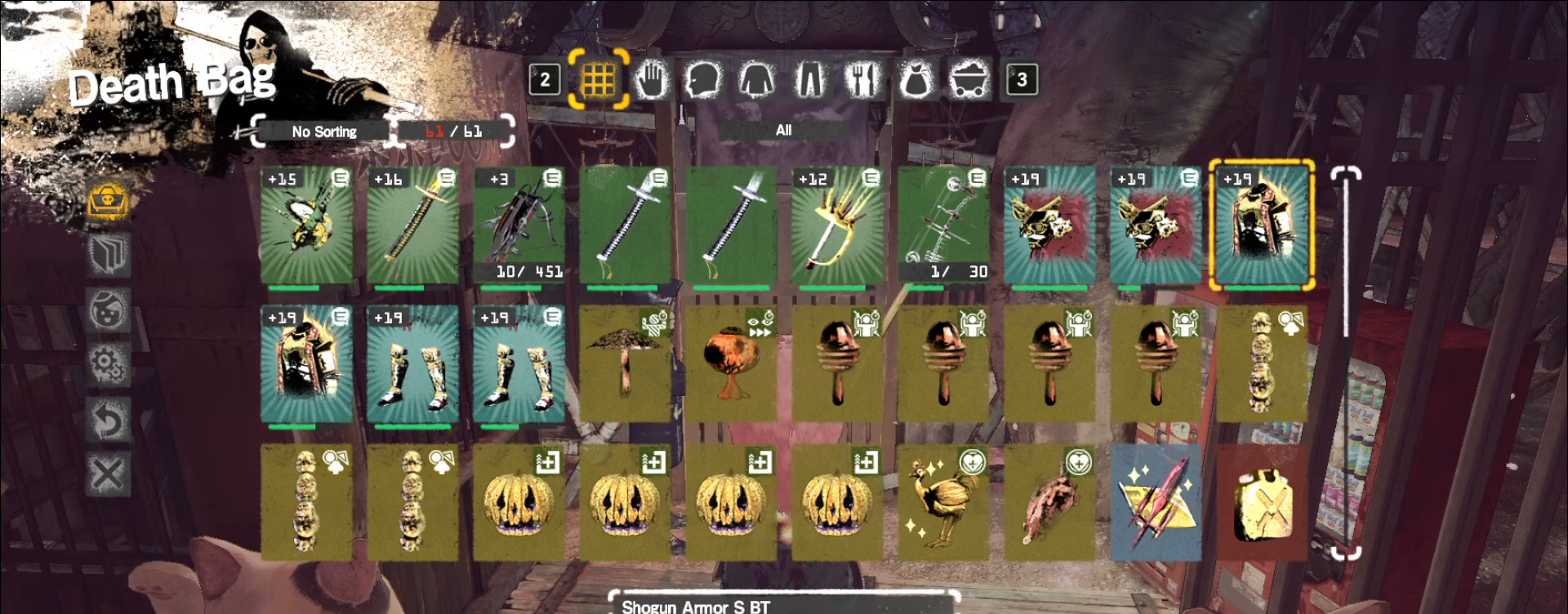
{"keys": [], "mouse": ["left"], "events": [[83, "a", "up"], [117, "a", "down"], [233, "a", "up"], [283, "mouse_left", "down"], [350, "mouse_left", "up"], [400, "w", "down"], [450, "w", "up"], [483, "mouse_left", "down"]]}
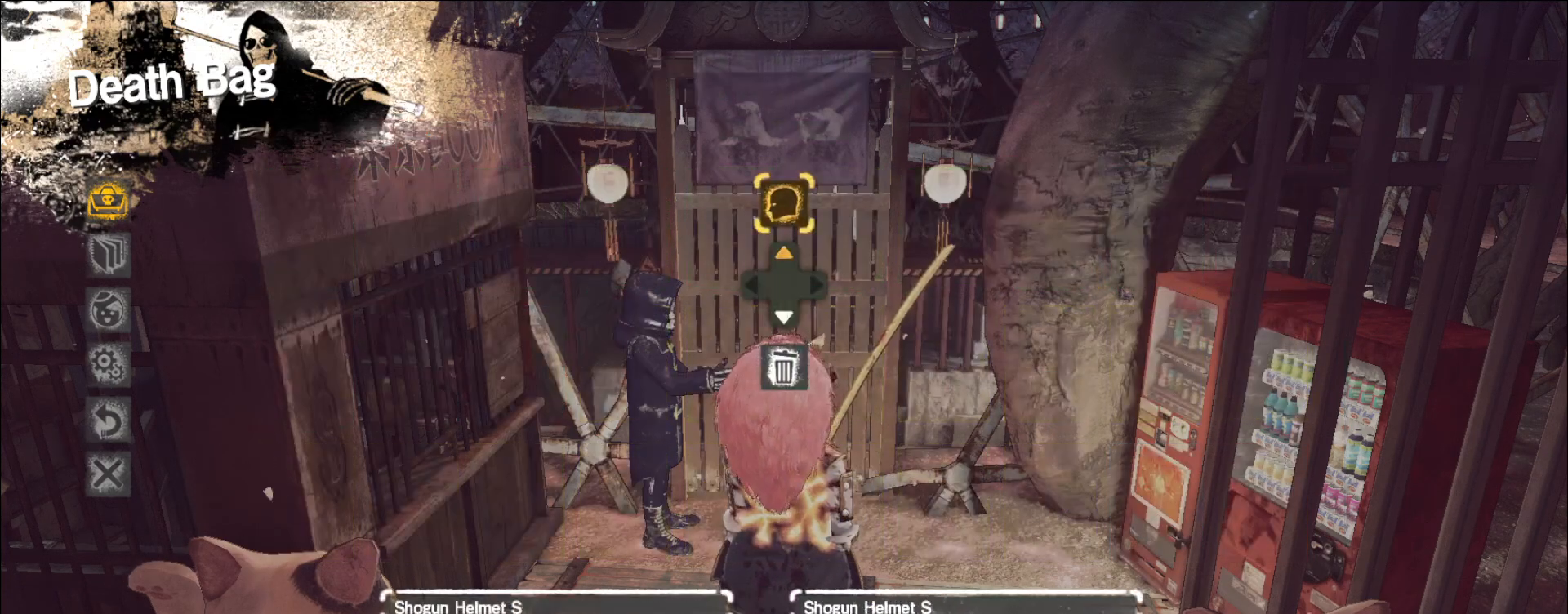
{"keys": [], "mouse": ["left"], "events": [[33, "mouse_left", "up"], [100, "d", "down"], [133, "d", "up"], [200, "d", "down"], [283, "d", "up"], [300, "mouse_left", "down"], [367, "mouse_left", "up"], [383, "w", "down"], [450, "w", "up"], [467, "mouse_left", "down"]]}
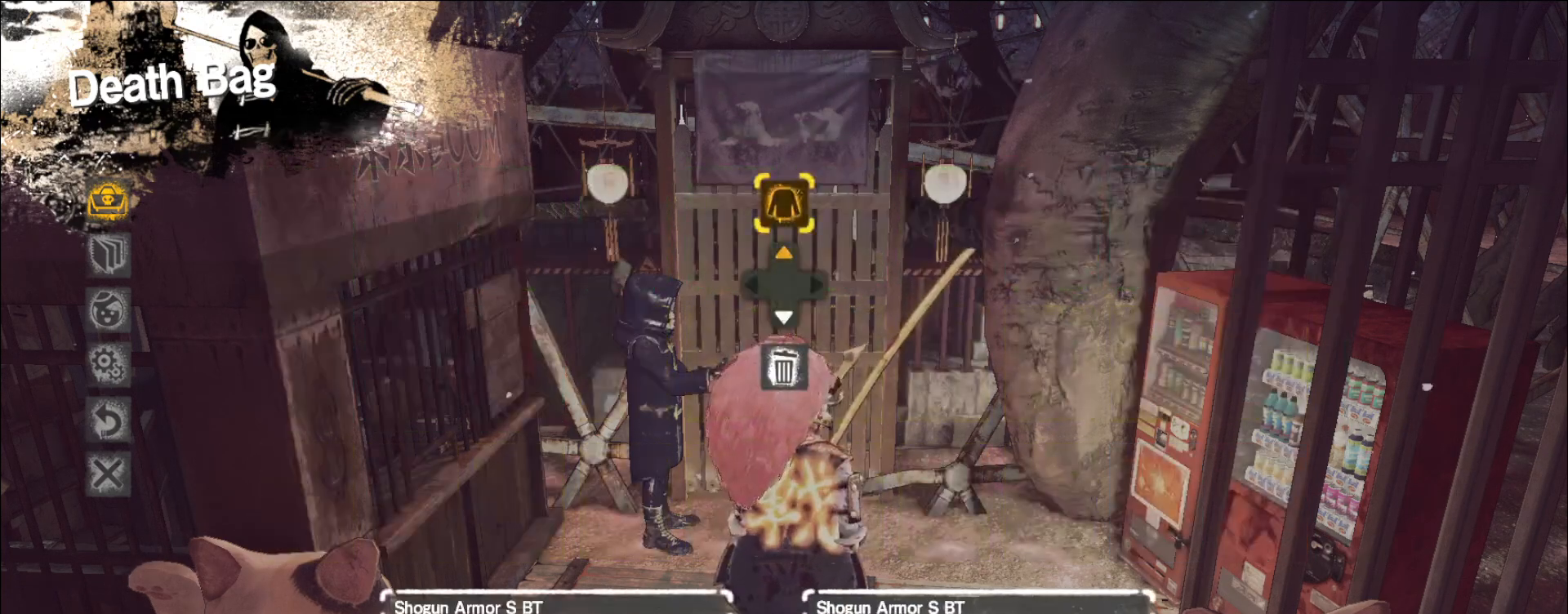
{"keys": [], "mouse": []}
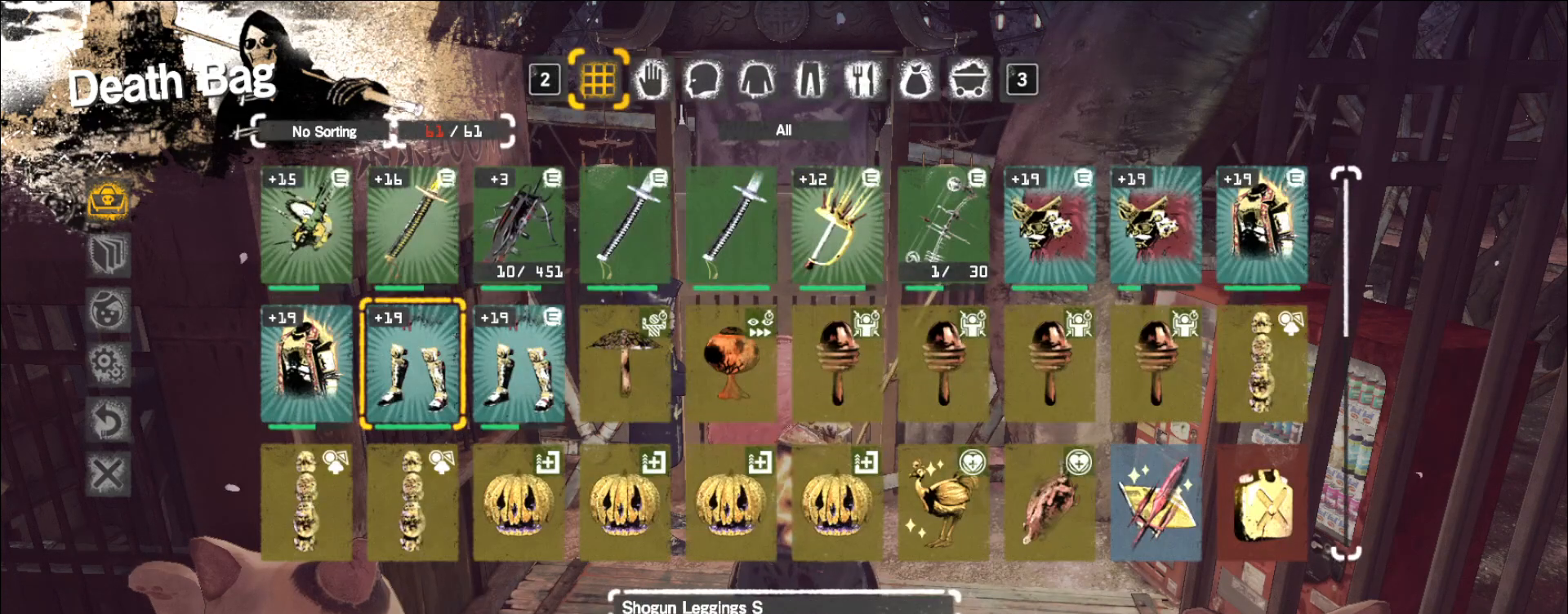
{"keys": [], "mouse": [], "events": [[117, "mouse_left", "down"], [167, "mouse_left", "up"], [217, "w", "down"], [283, "mouse_left", "down"], [283, "w", "up"], [367, "mouse_left", "up"]]}
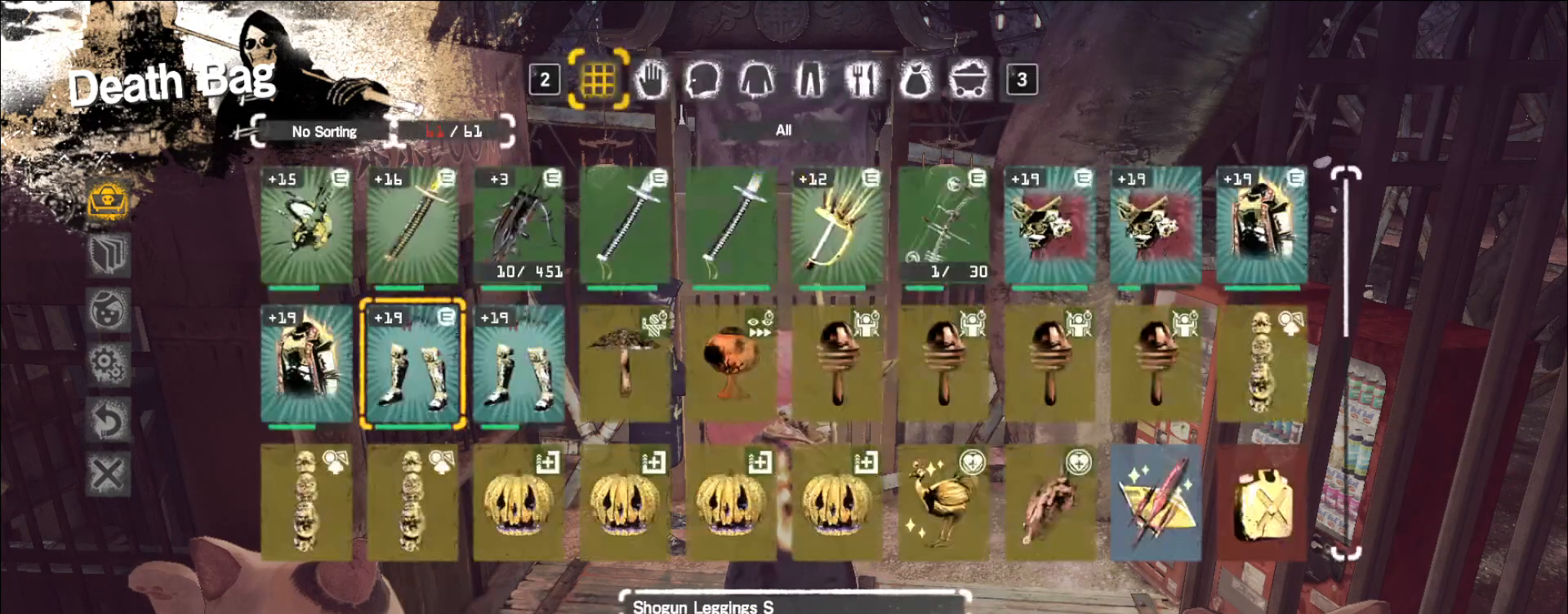
{"keys": [], "mouse": [], "events": []}
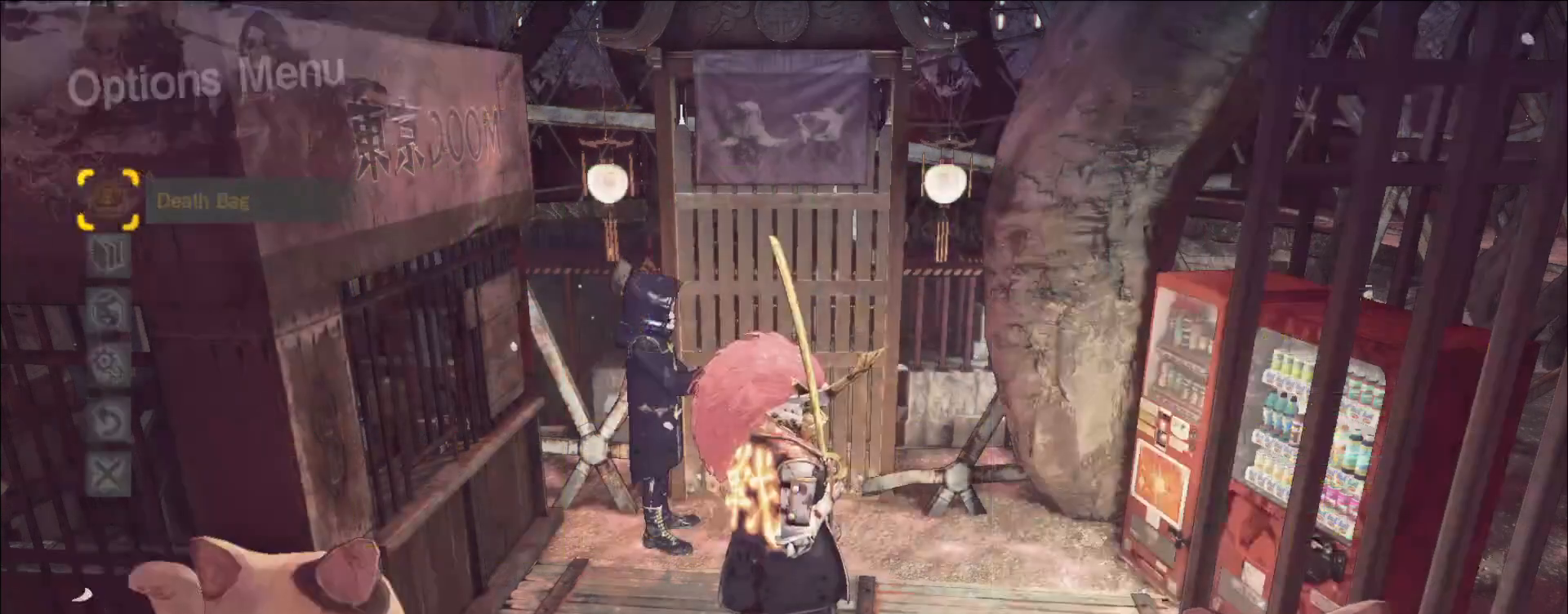
{"keys": [], "mouse": [], "events": [[367, "1", "down"], [433, "1", "up"]]}
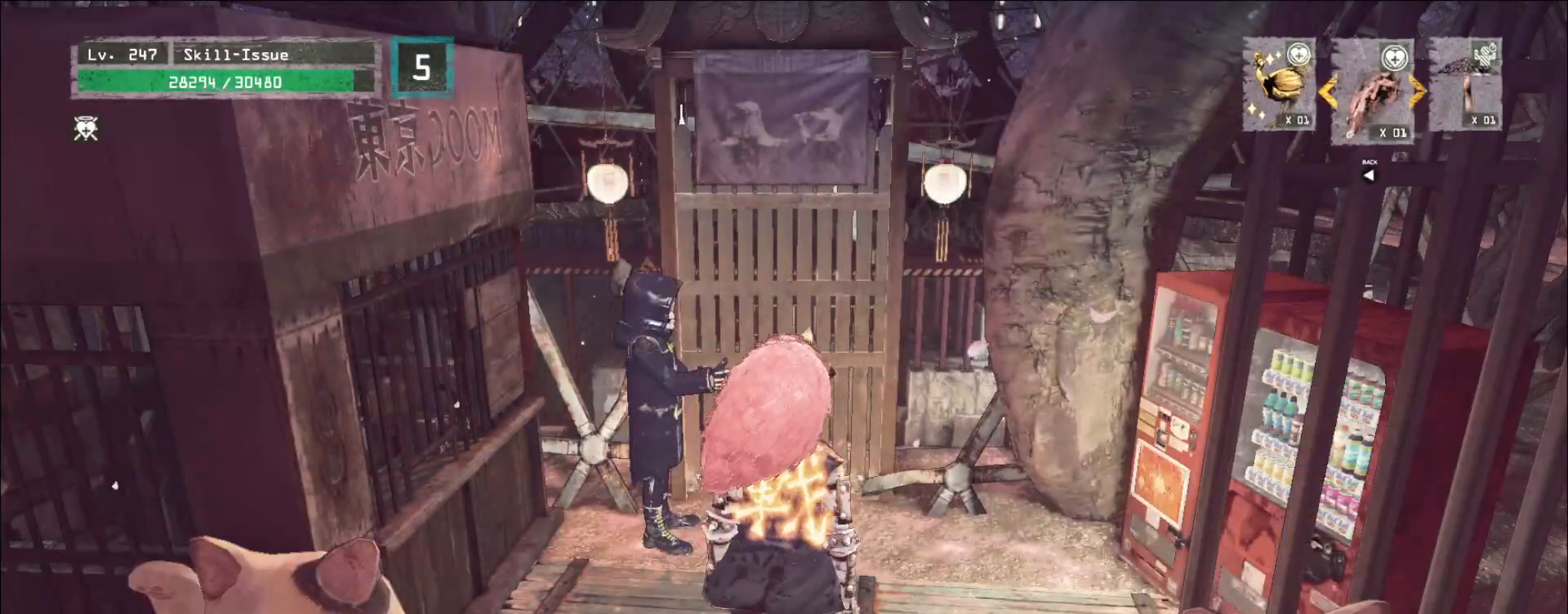
{"keys": [], "mouse": [], "events": [[250, "1", "down"], [317, "1", "up"]]}
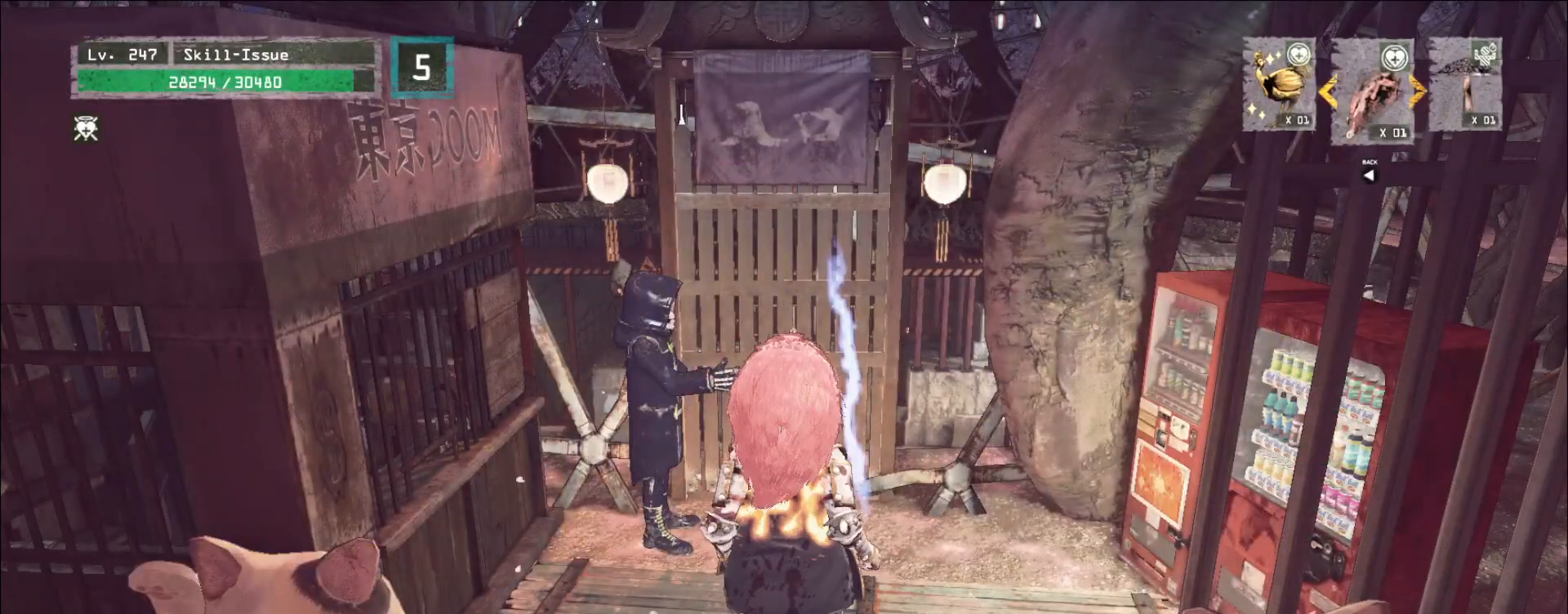
{"keys": [], "mouse": [], "events": []}
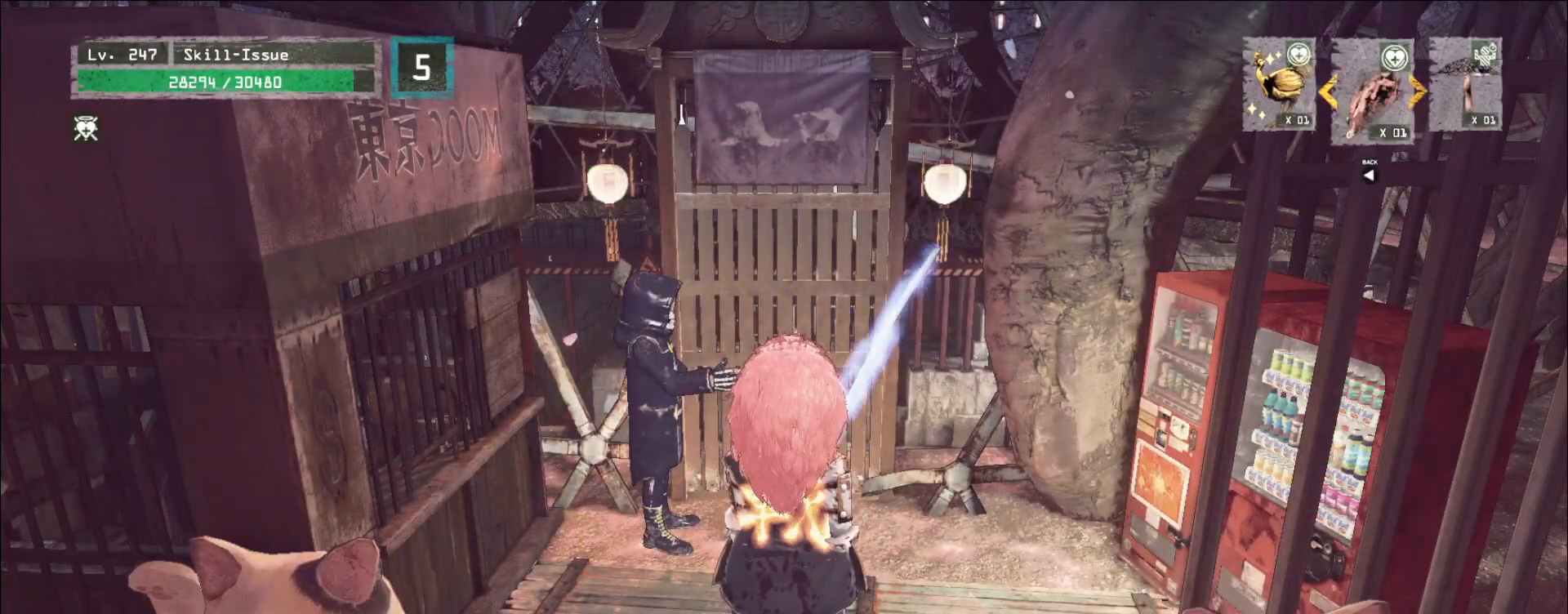
{"keys": [], "mouse": [], "events": []}
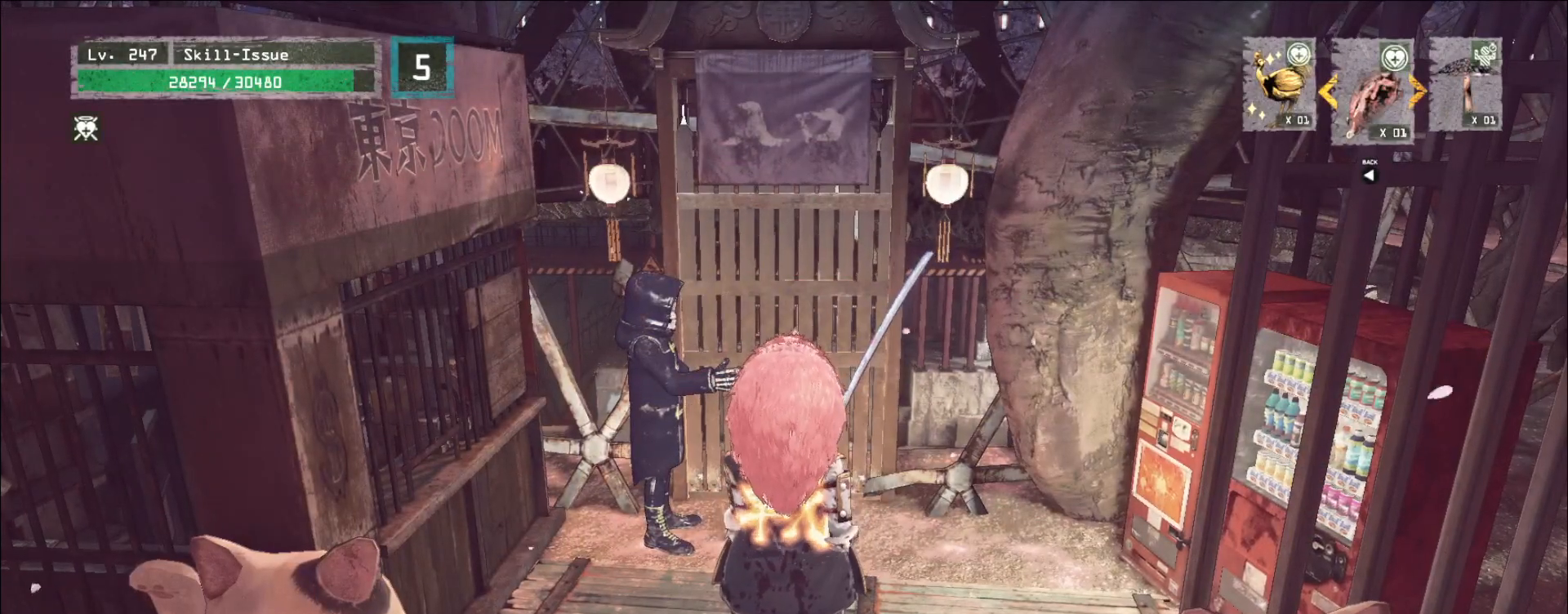
{"keys": [], "mouse": [], "events": []}
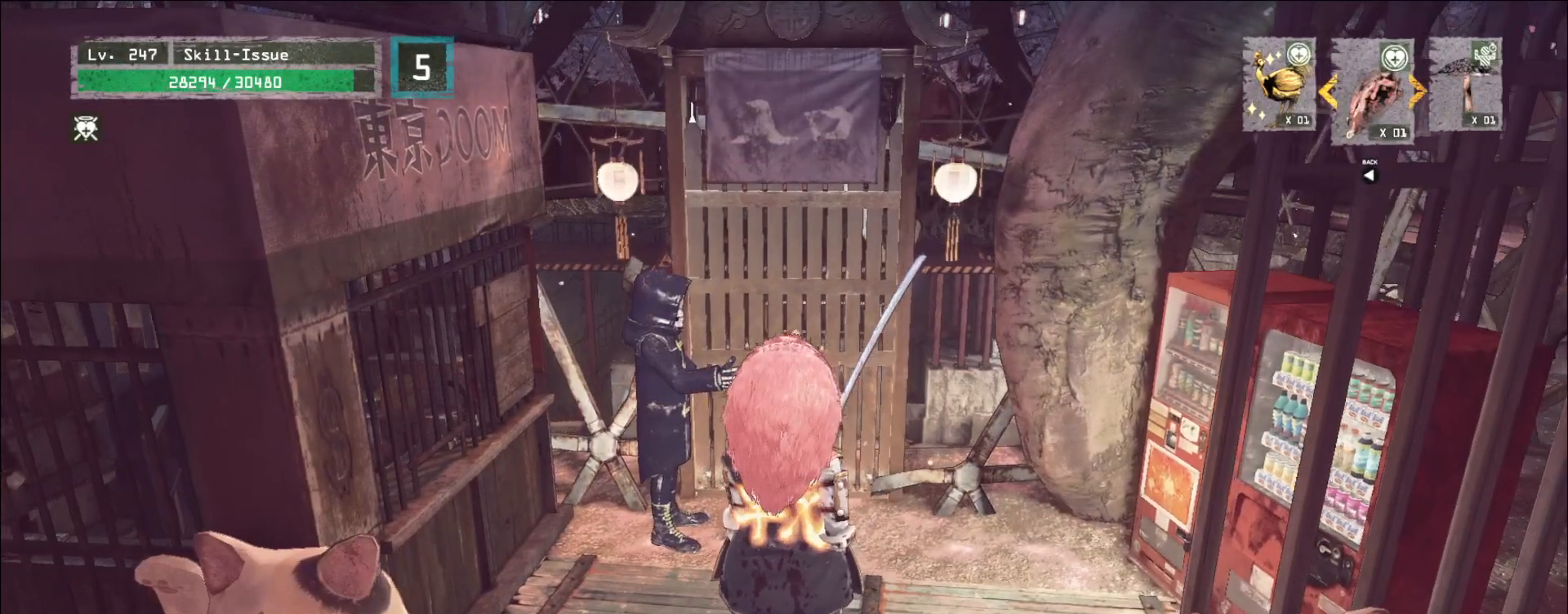
{"keys": [], "mouse": [], "events": []}
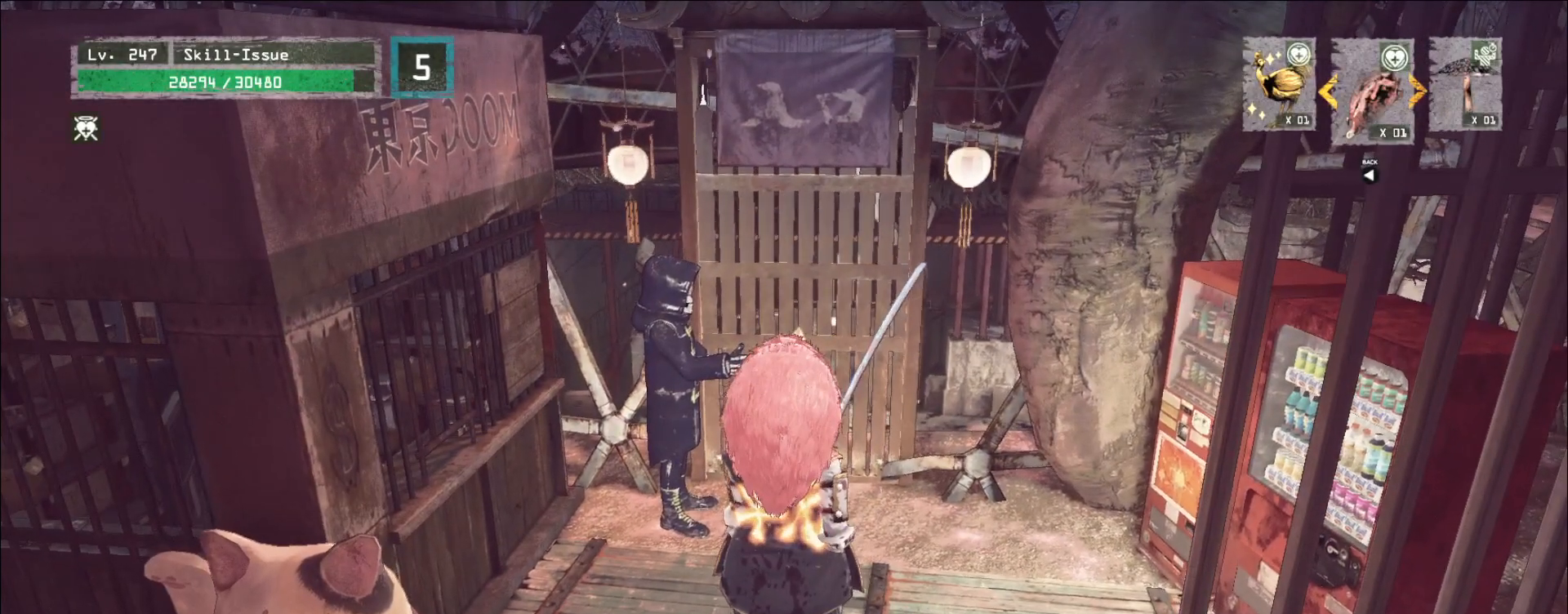
{"keys": [], "mouse": [], "events": []}
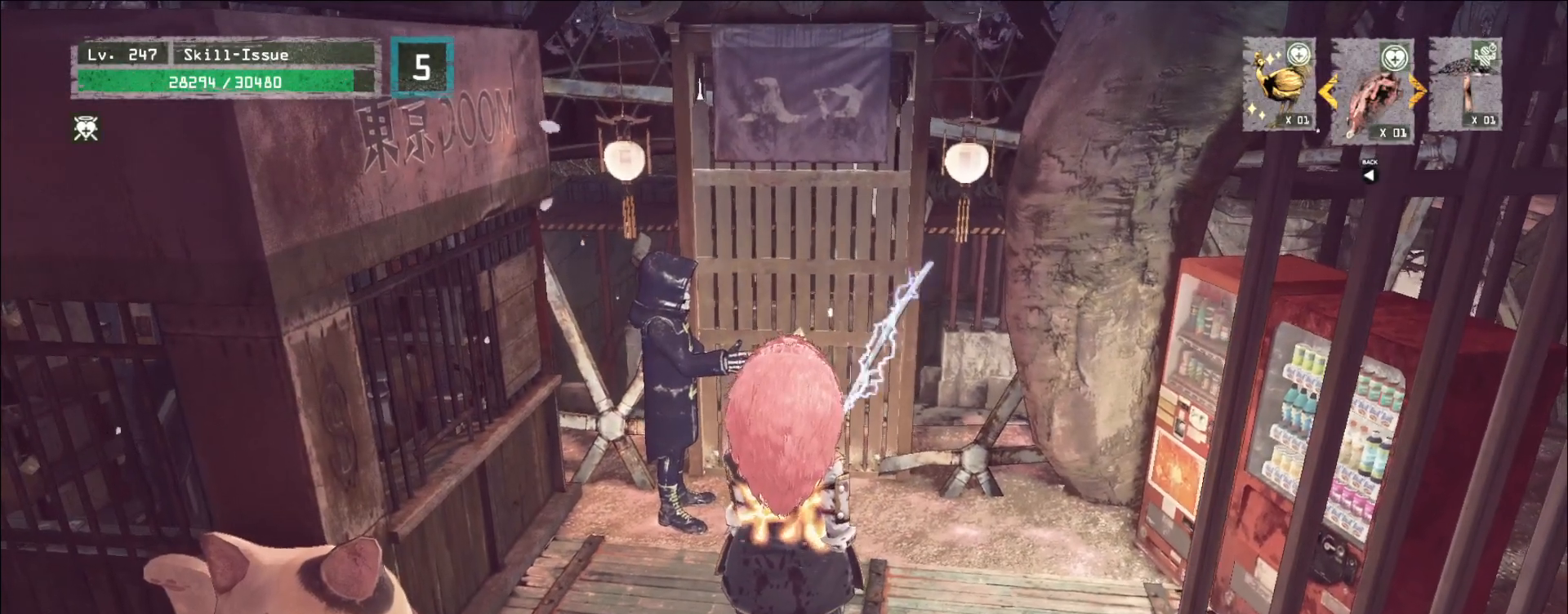
{"keys": [], "mouse": [], "events": []}
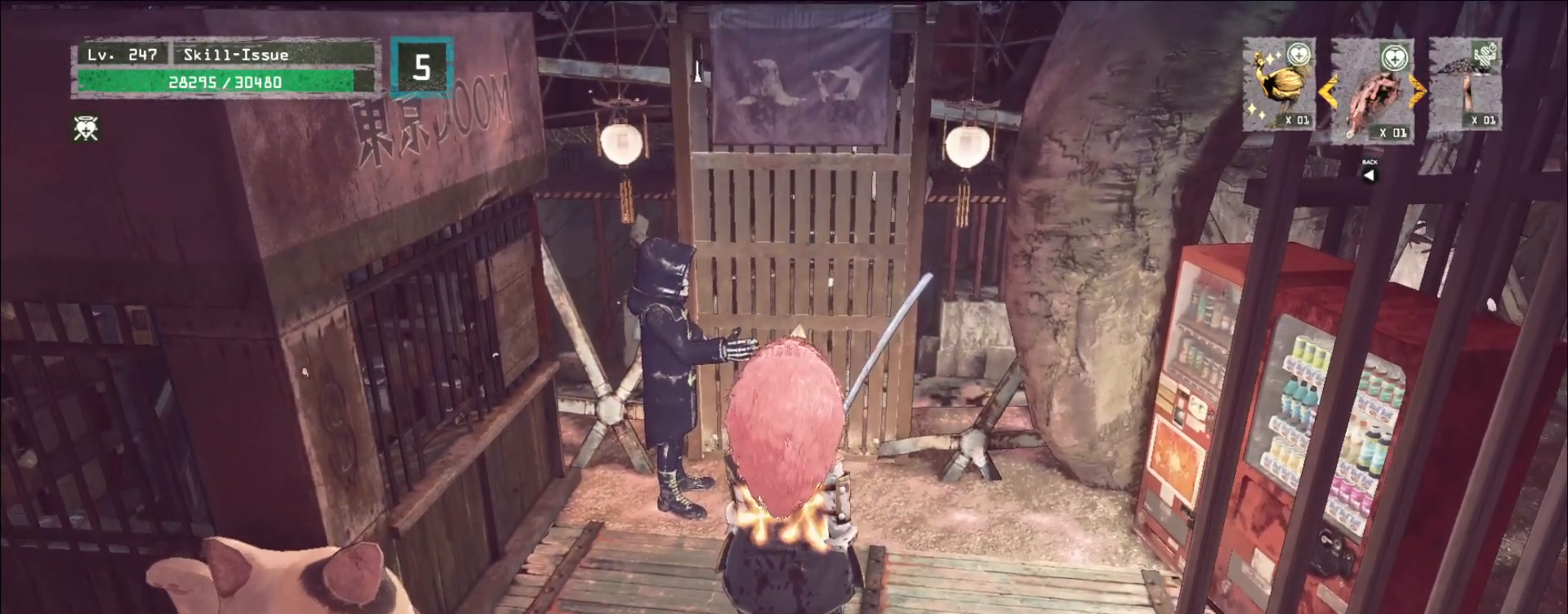
{"keys": ["f", "r"], "mouse": [], "events": [[83, "w", "down"], [150, "ctrl", "down"], [283, "ctrl", "up"], [400, "w", "up"], [467, "f", "down"], [467, "r", "down"]]}